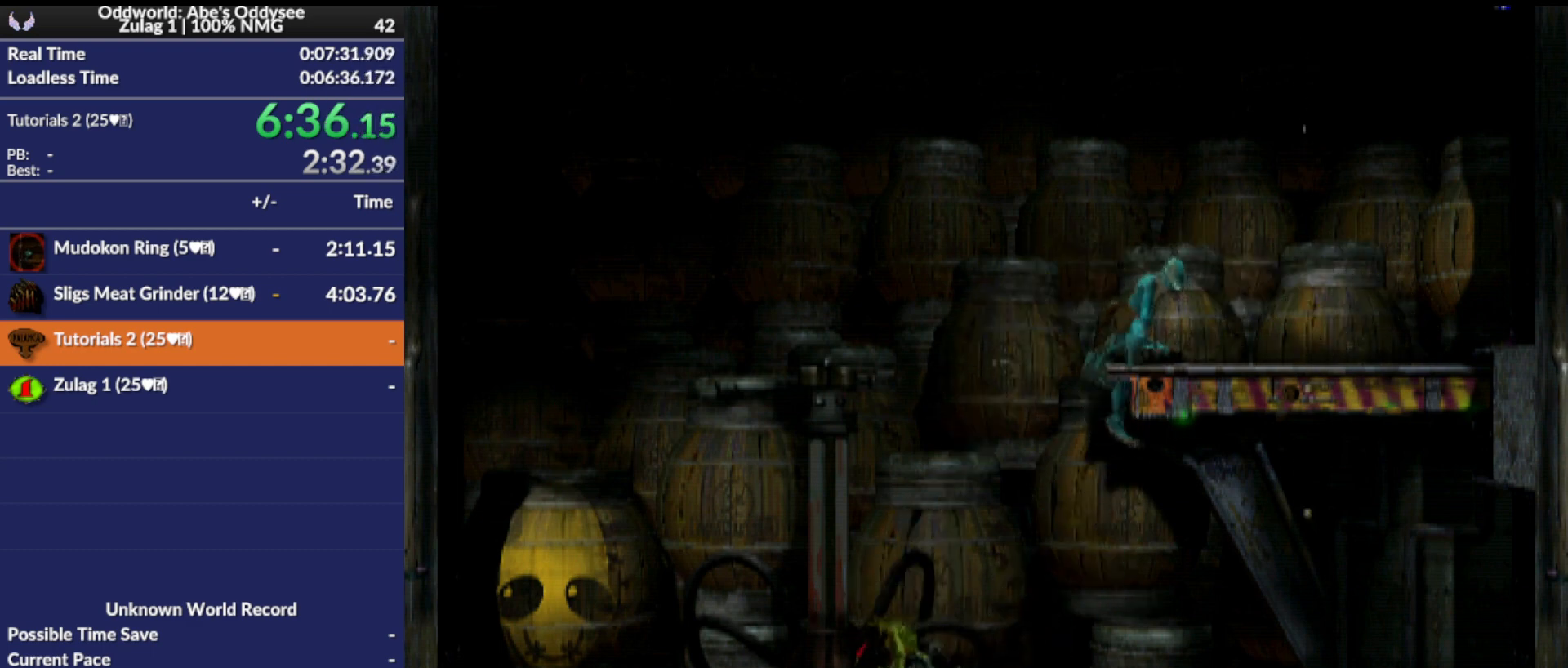
Gameplay with a controller (PlayStation layout); each line is a JSON object with the inputs held at the frame after it. "events" lists button and stick changes between this image and that frame as [ms after this image, input, new state], when the widget could be followed in between. Not read: left_stick right_stick.
{"buttons": ["L1", "R1"], "events": [[67, "DPAD_RIGHT", "down"], [300, "DPAD_RIGHT", "up"], [367, "L1", "down"], [367, "R1", "down"]]}
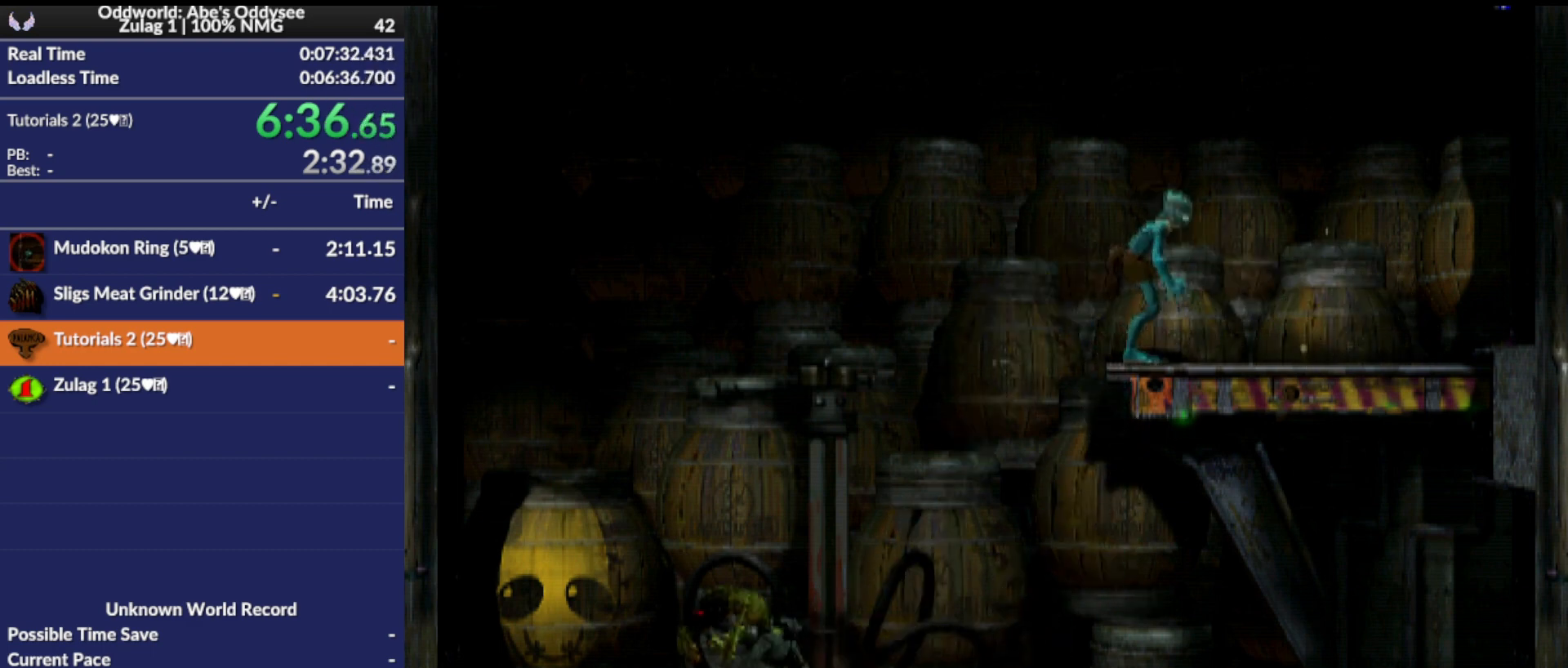
{"buttons": ["L1", "R1"], "events": []}
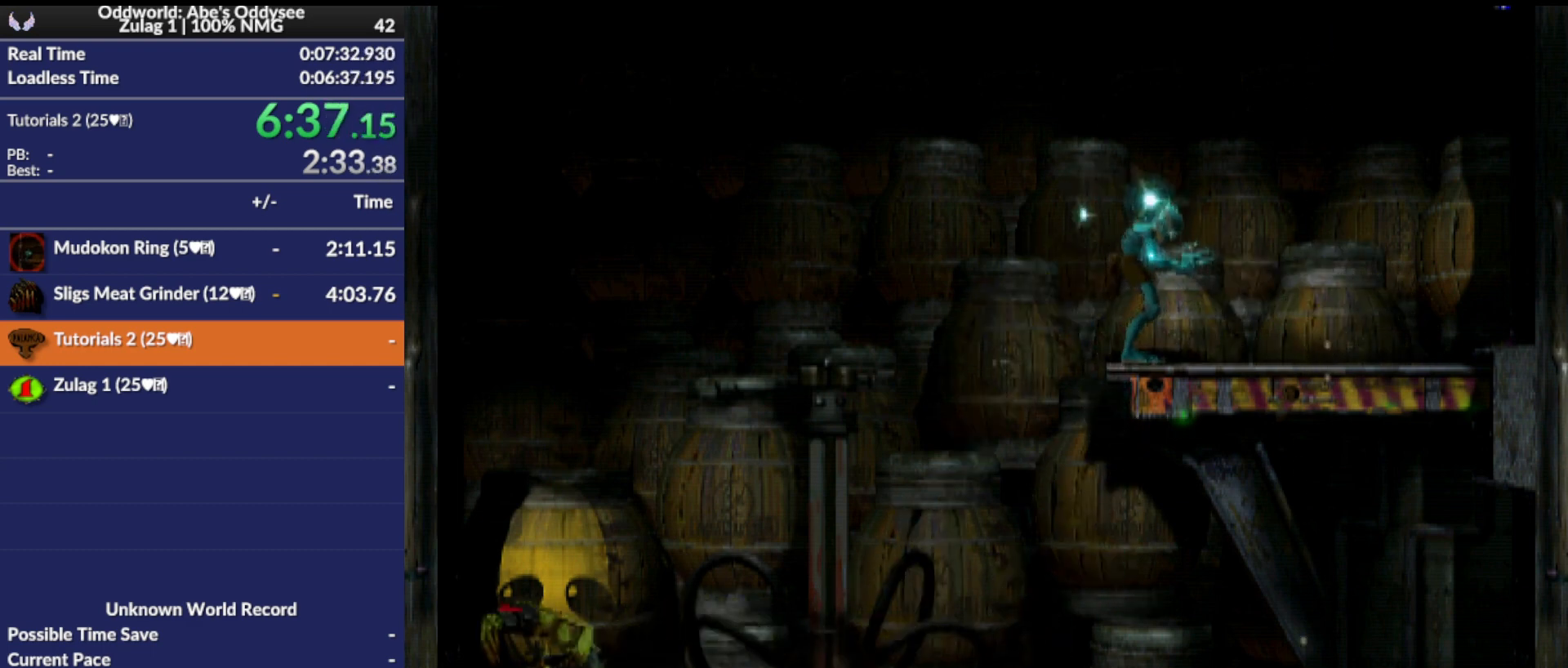
{"buttons": ["L1", "R1"], "events": []}
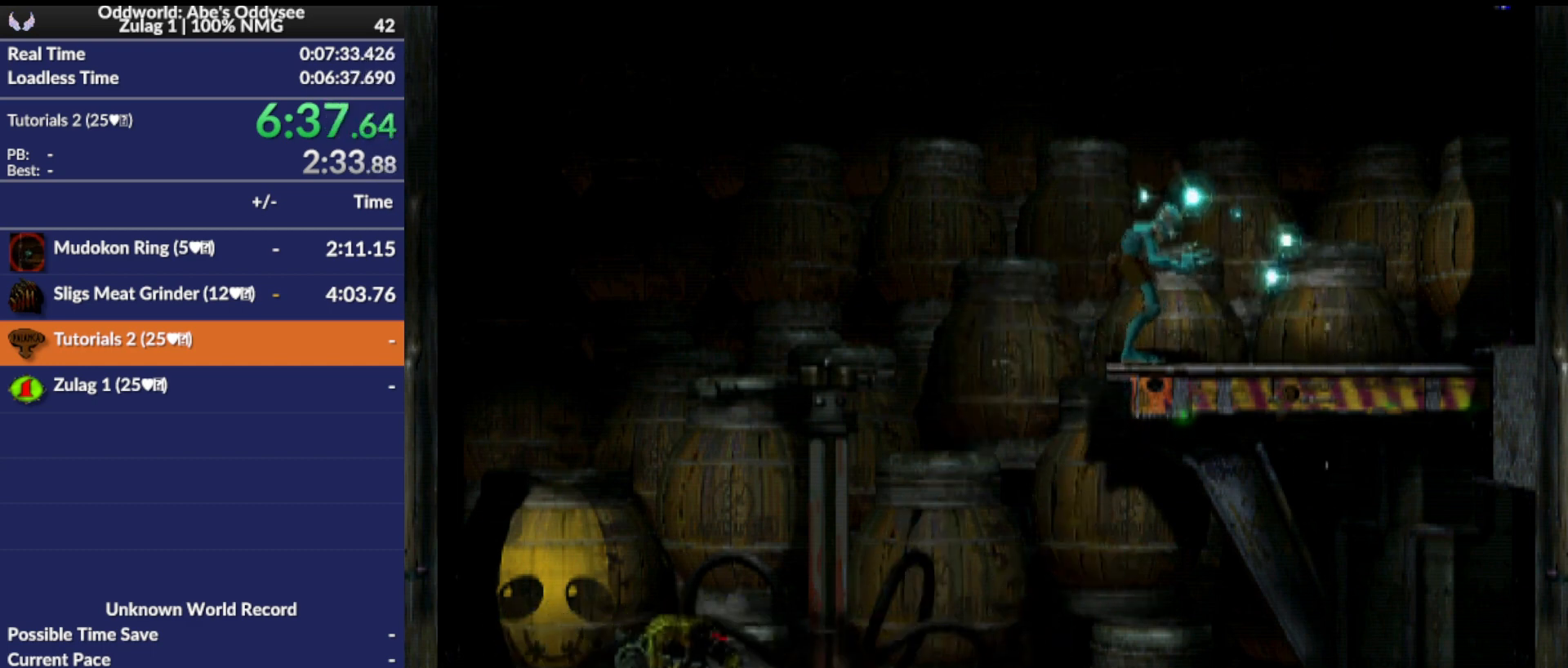
{"buttons": ["L1", "R1"], "events": []}
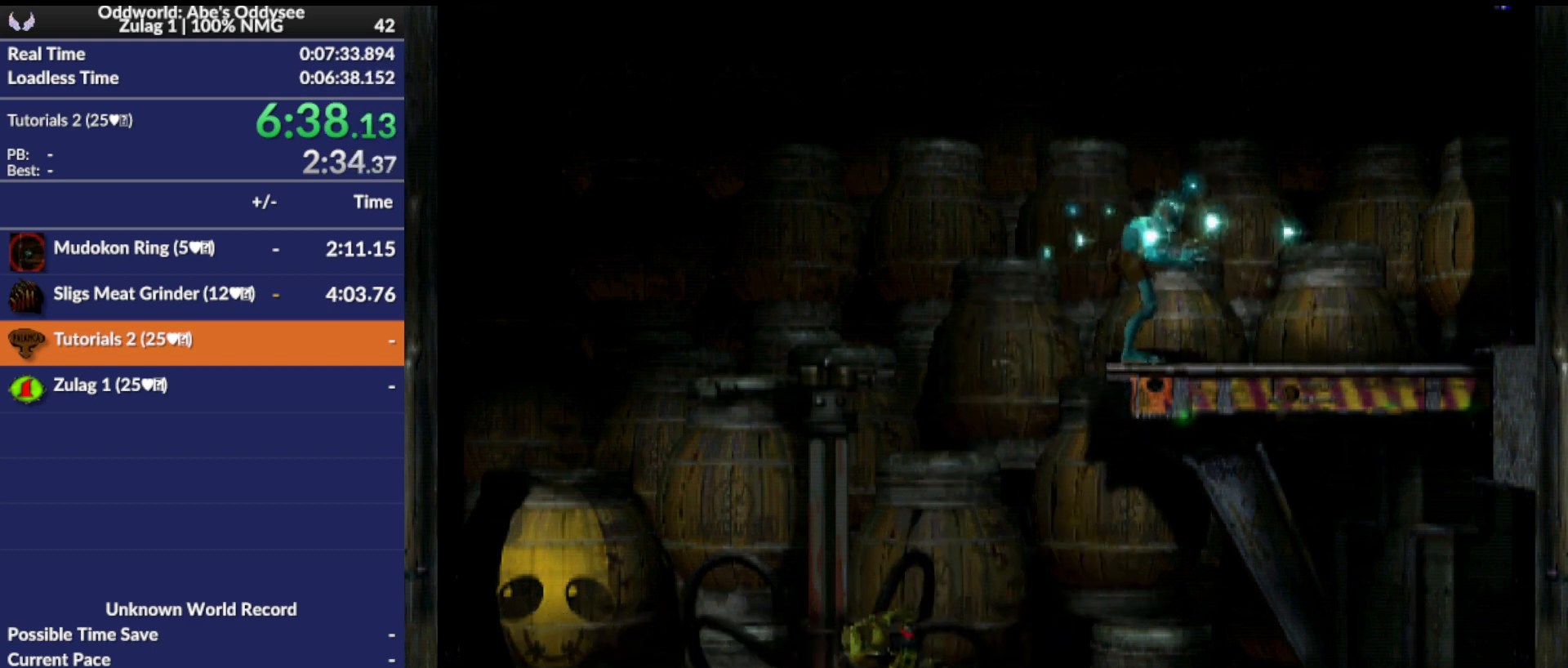
{"buttons": ["L1", "R1"], "events": []}
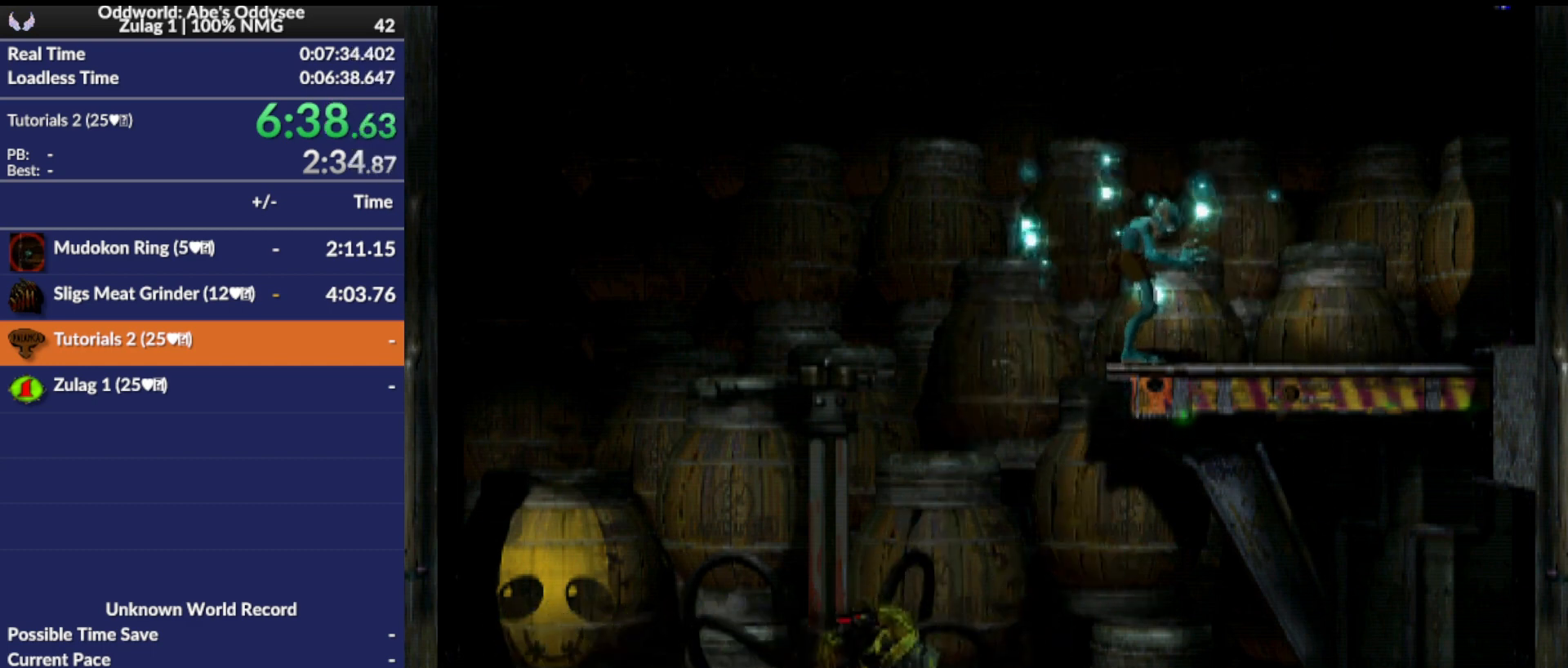
{"buttons": ["L1", "R1"], "events": []}
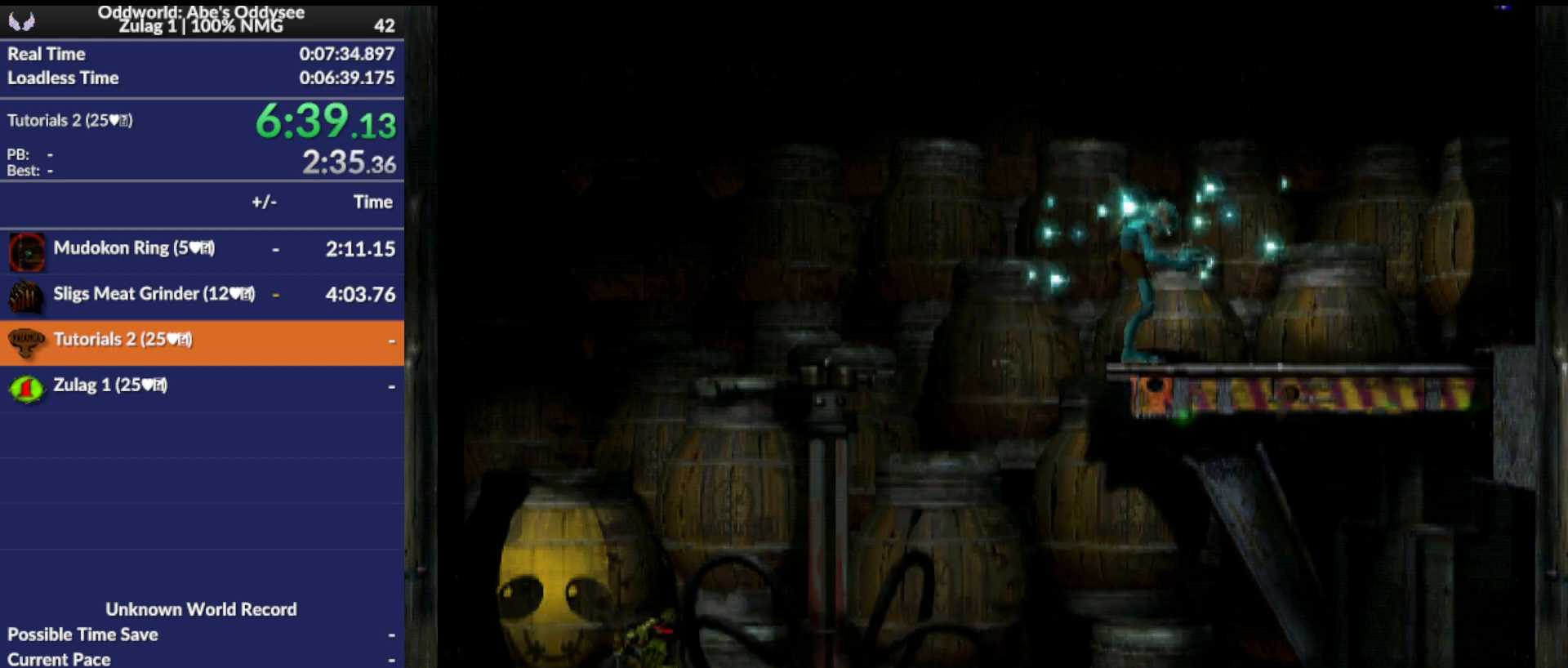
{"buttons": ["L1", "R1"], "events": []}
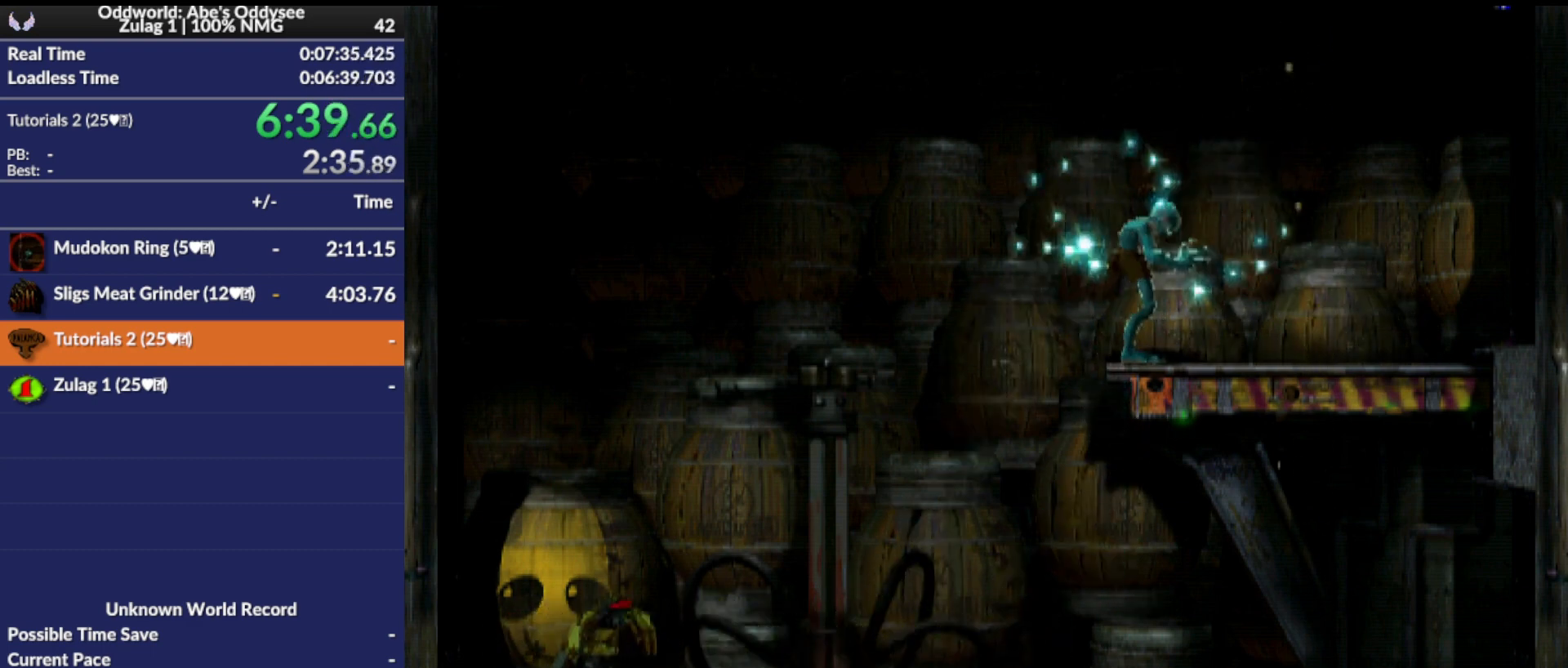
{"buttons": ["L1", "R1"], "events": []}
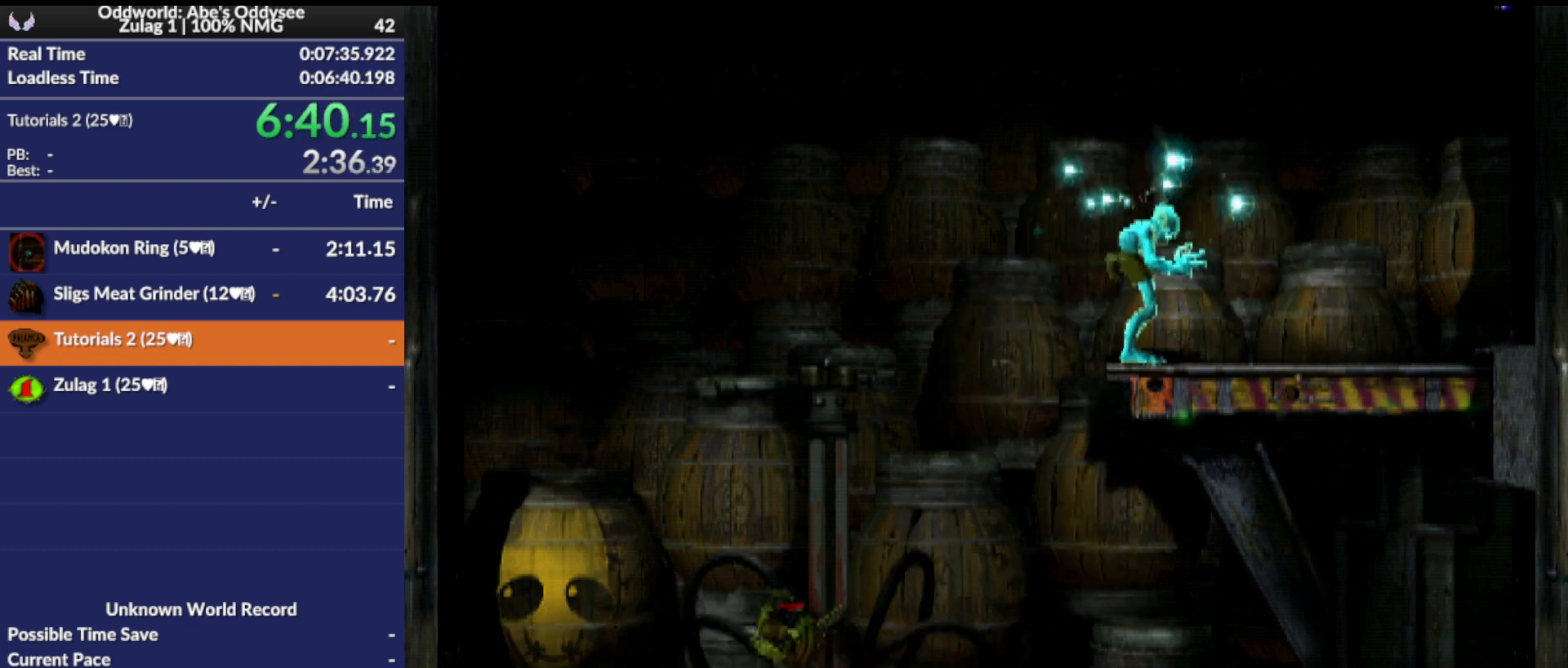
{"buttons": ["L1", "R1"], "events": []}
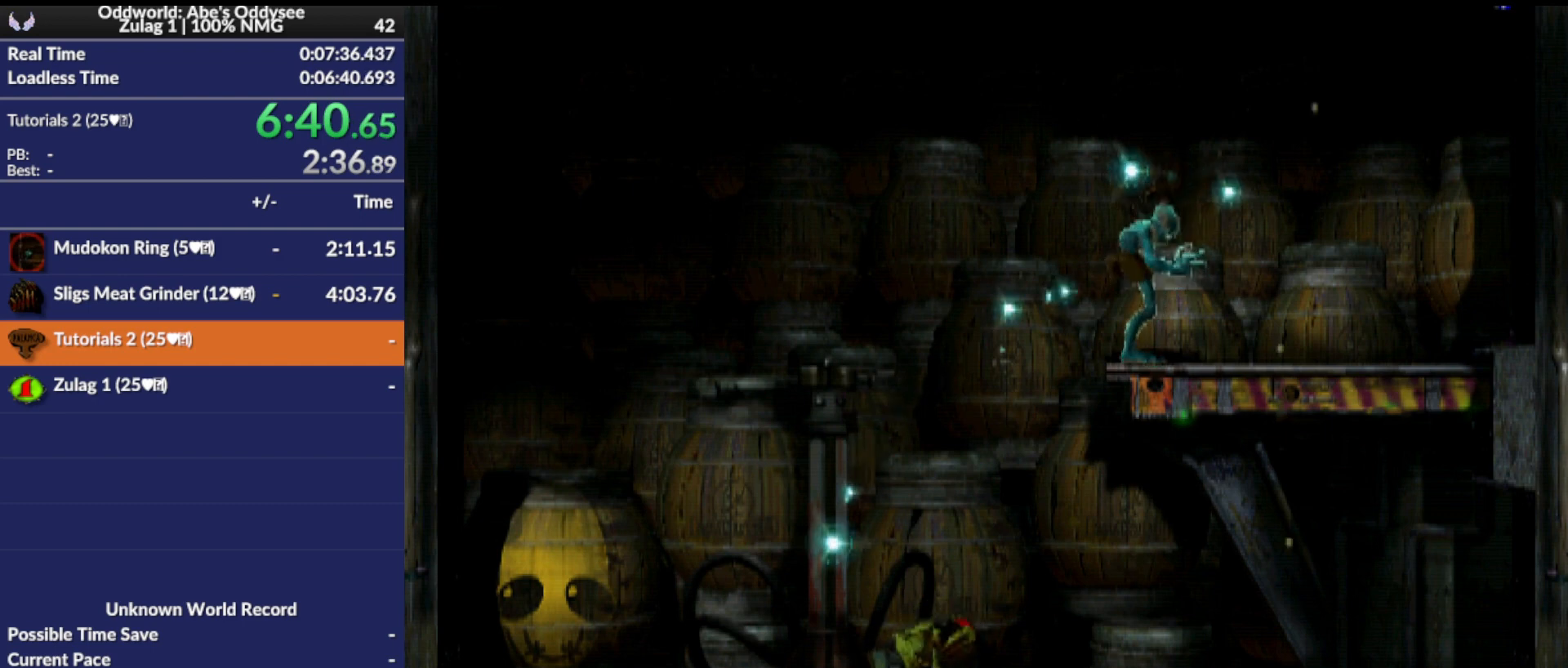
{"buttons": [], "events": [[333, "L1", "up"], [467, "R1", "up"]]}
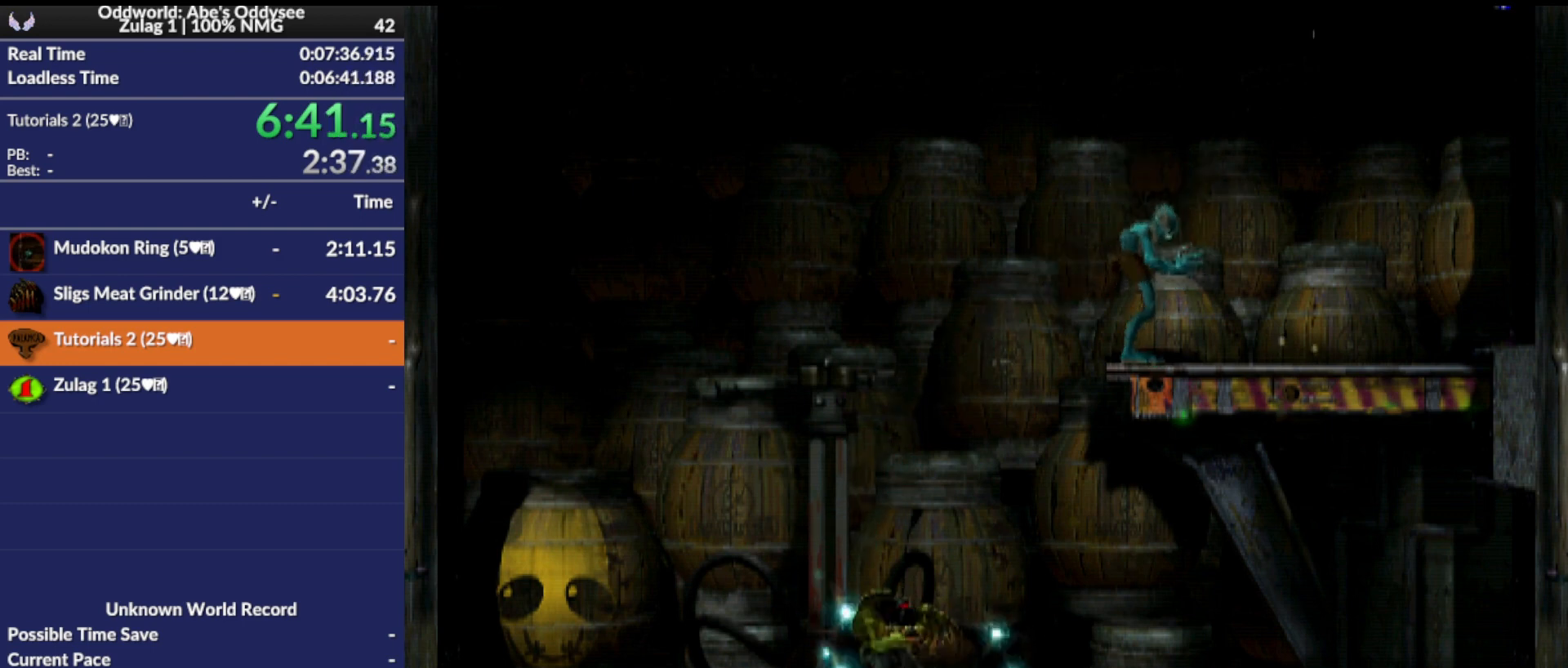
{"buttons": ["DPAD_RIGHT"], "events": [[167, "DPAD_RIGHT", "down"]]}
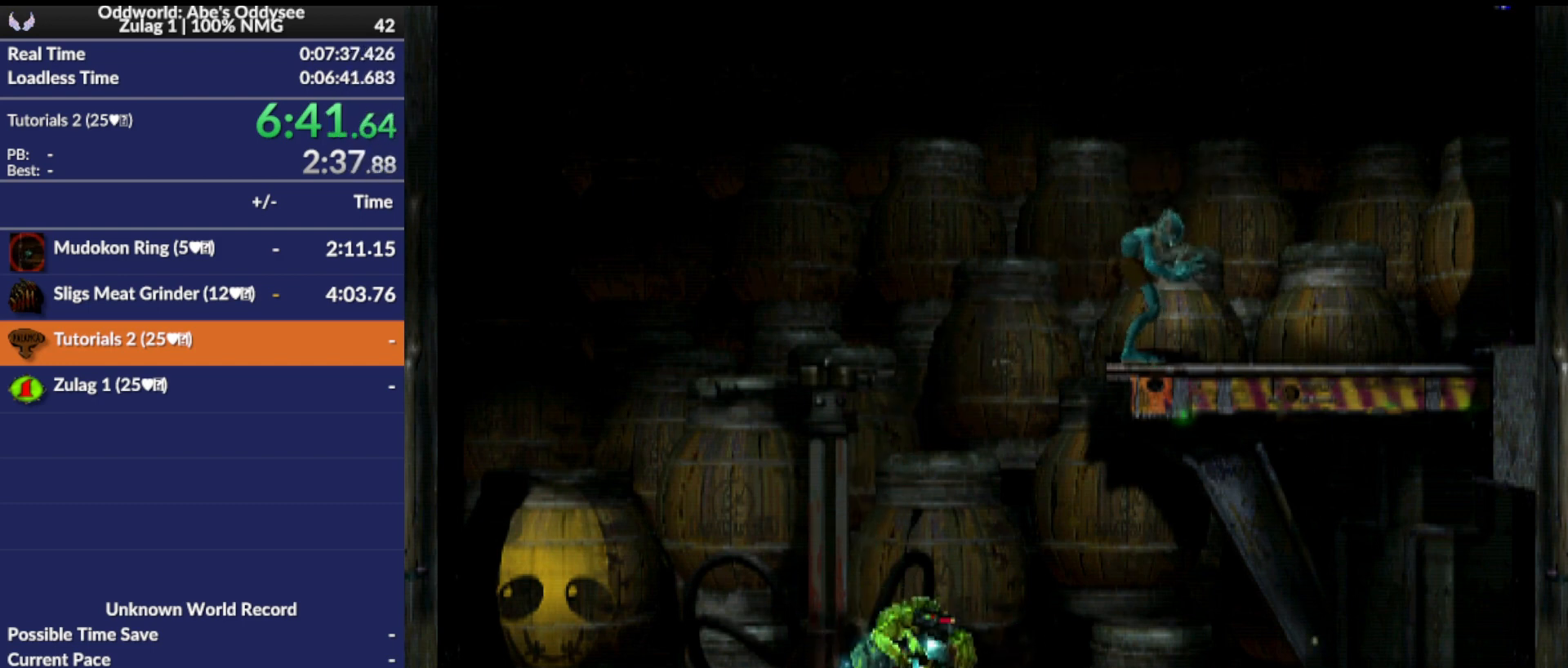
{"buttons": ["DPAD_RIGHT"], "events": []}
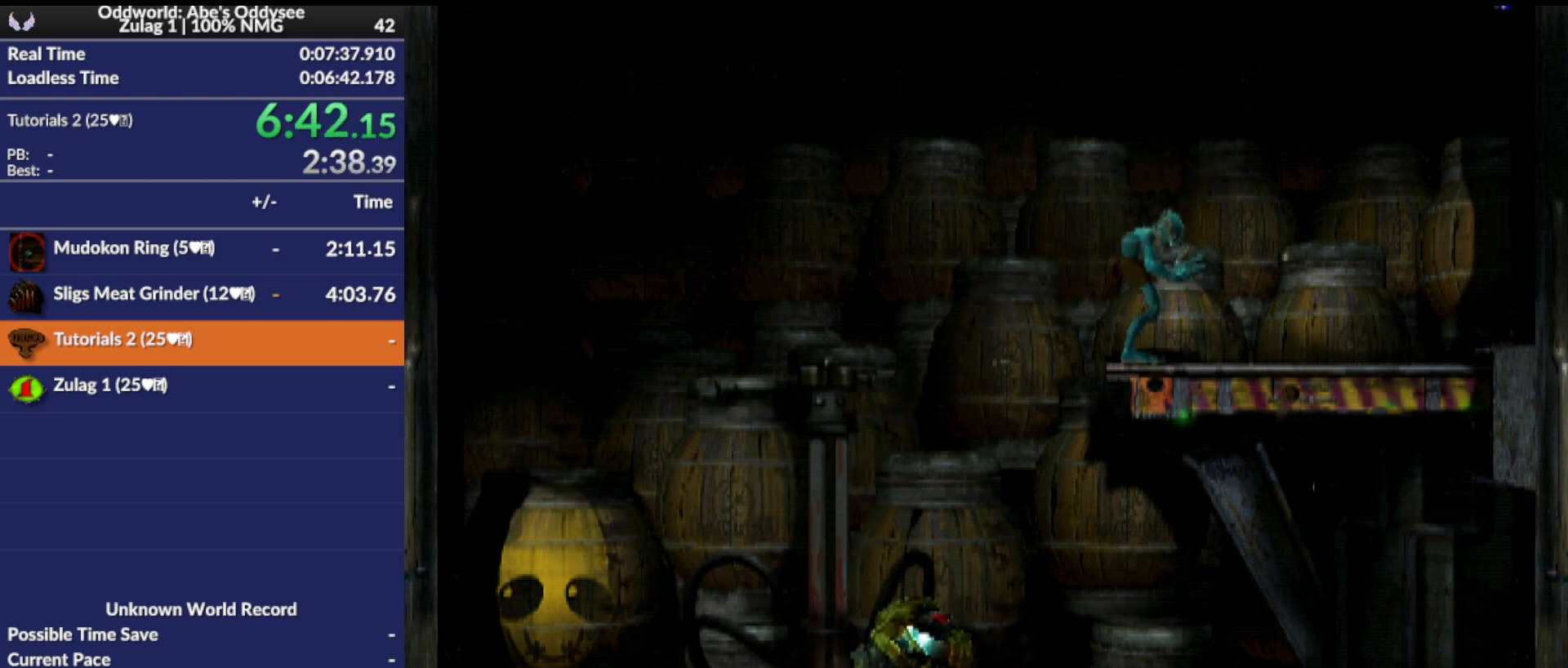
{"buttons": ["DPAD_RIGHT"], "events": []}
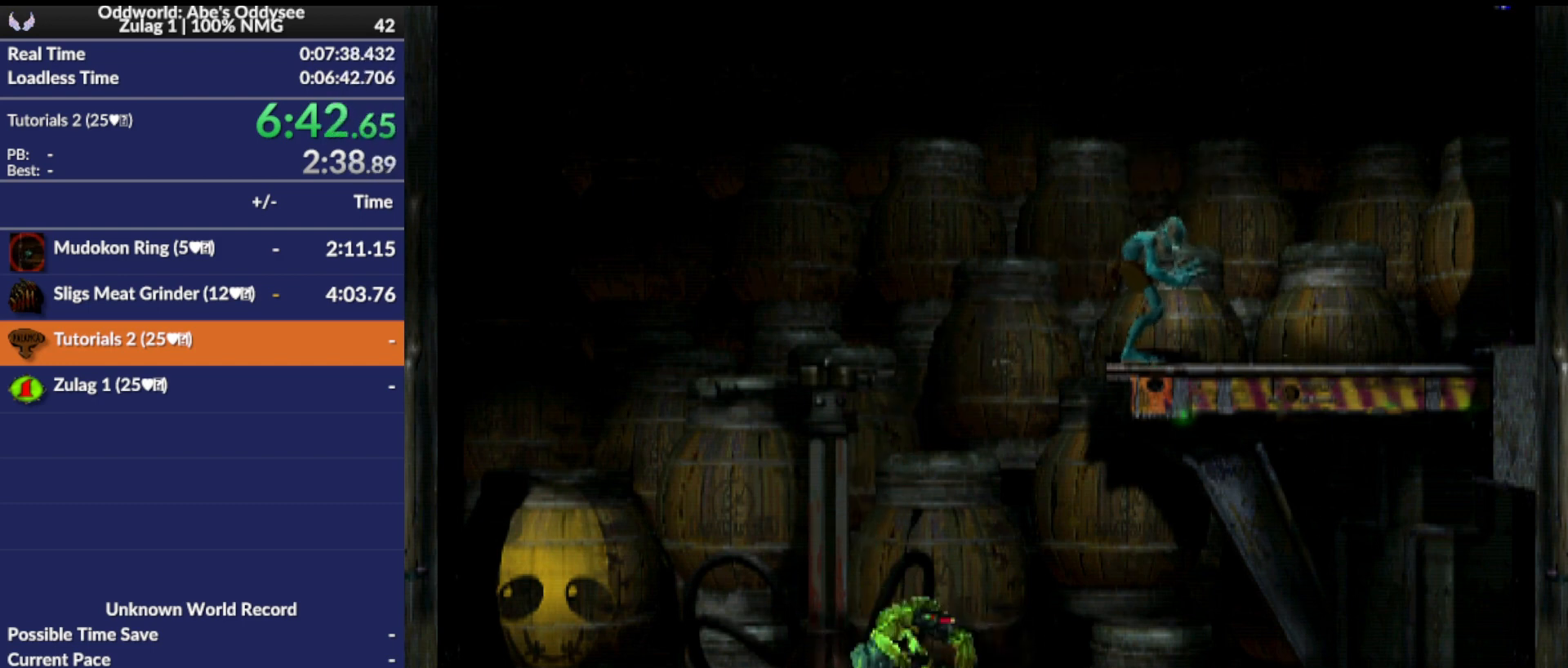
{"buttons": ["DPAD_RIGHT"], "events": []}
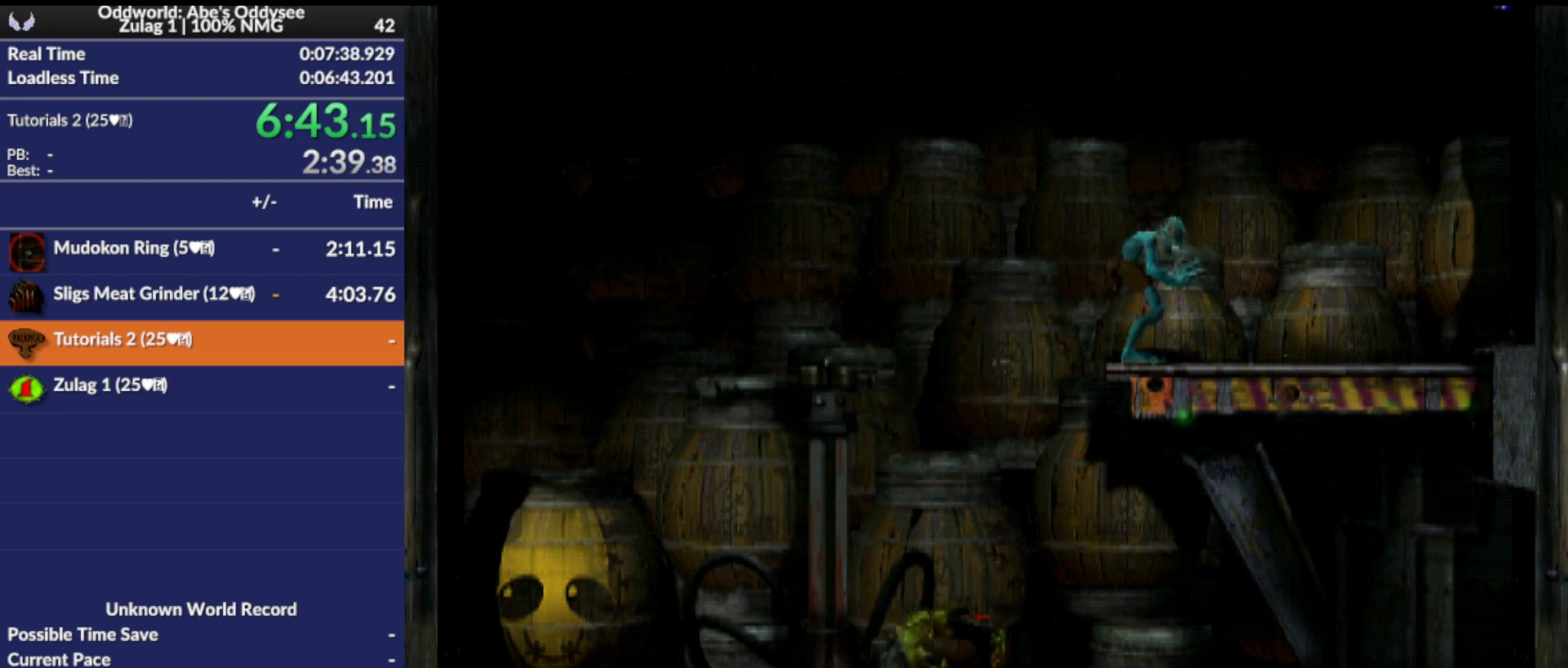
{"buttons": [], "events": [[200, "DPAD_RIGHT", "up"]]}
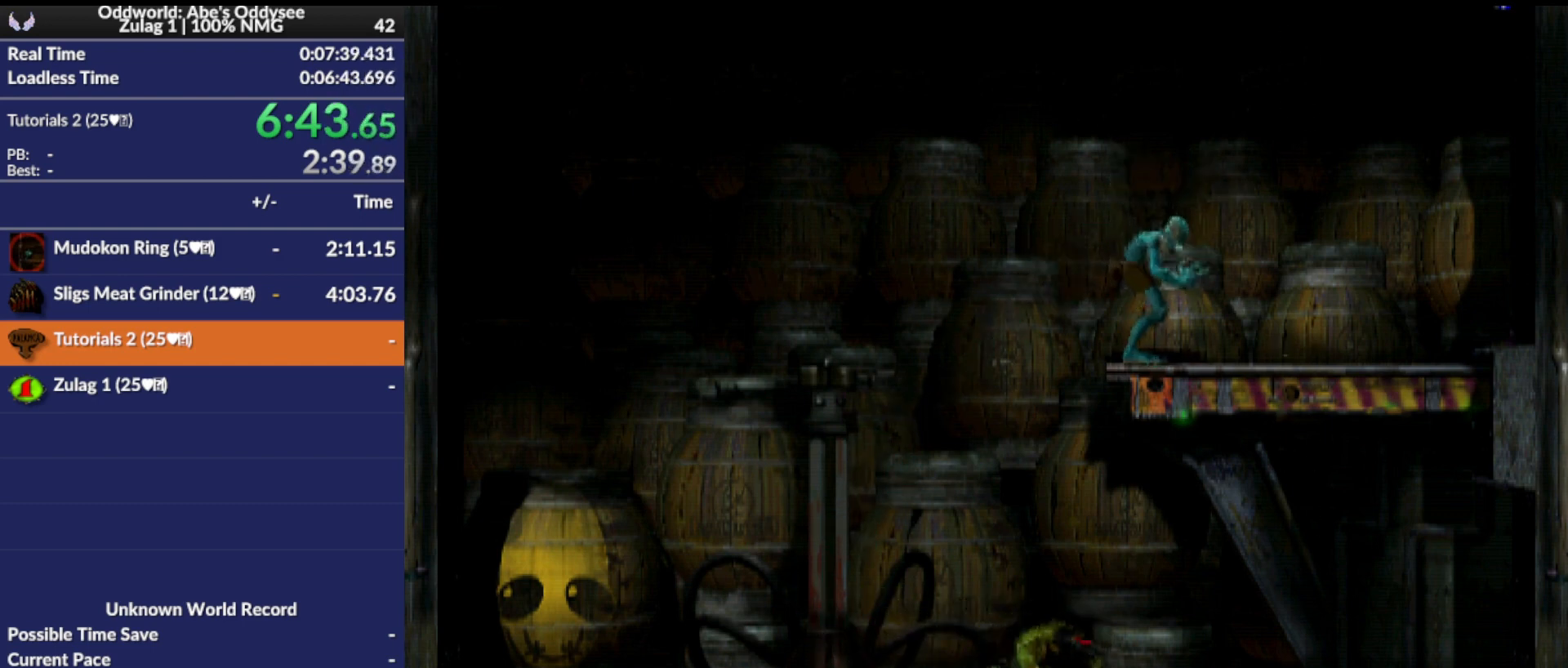
{"buttons": ["DPAD_LEFT"], "events": [[300, "DPAD_LEFT", "down"]]}
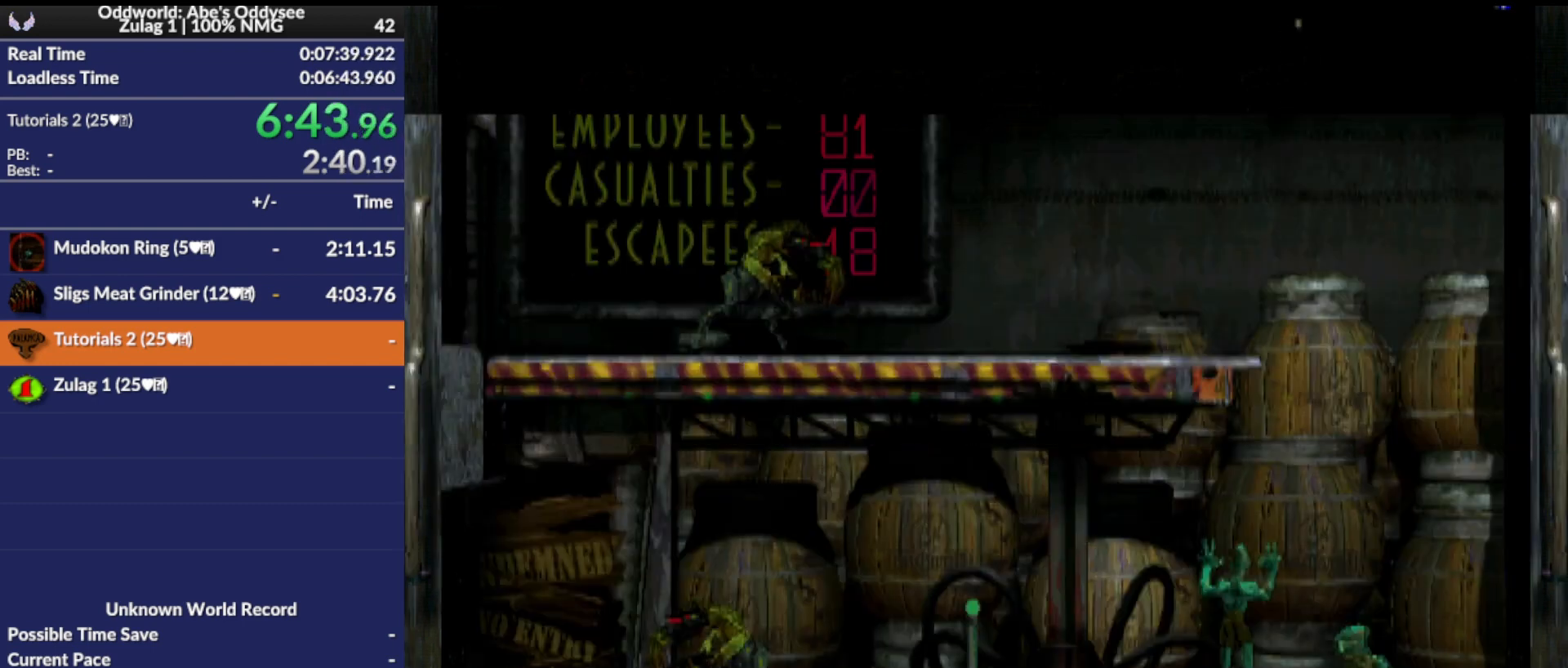
{"buttons": ["DPAD_LEFT"], "events": []}
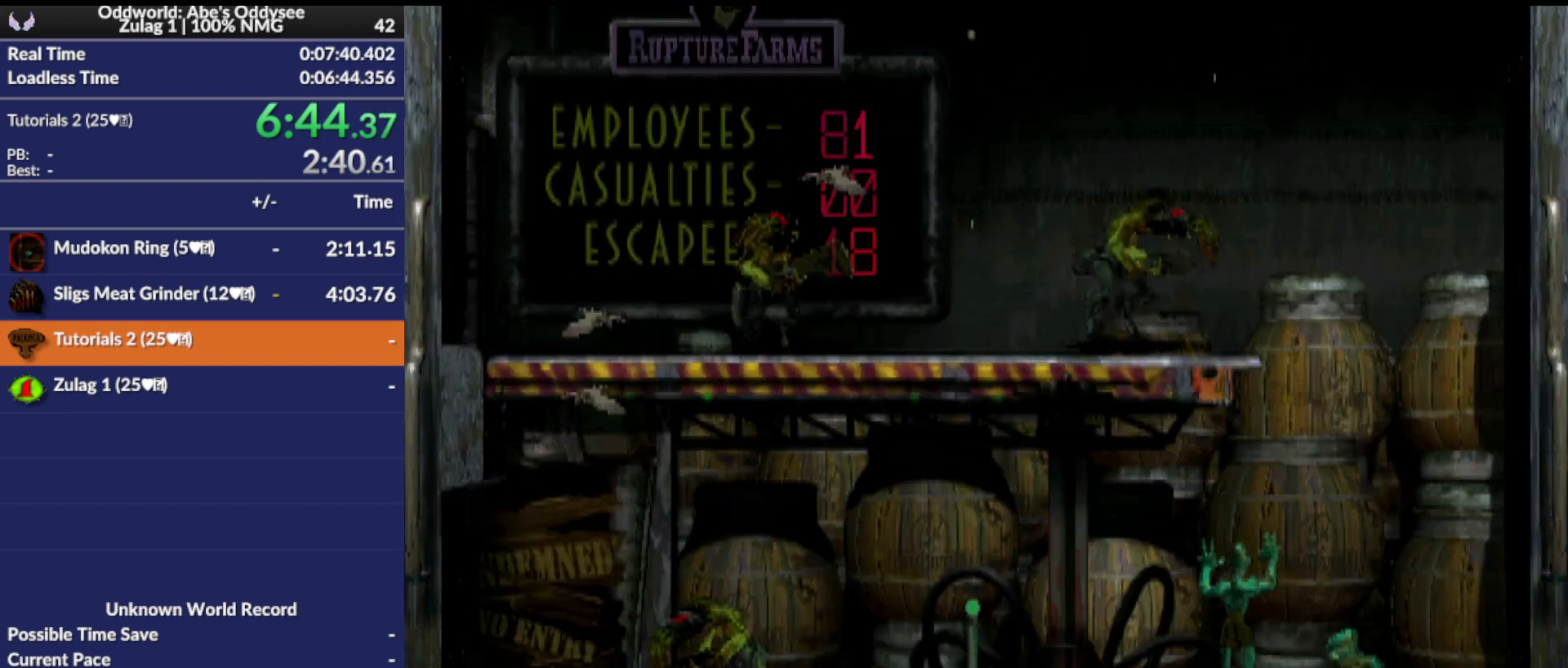
{"buttons": ["CIRCLE"], "events": [[400, "DPAD_LEFT", "up"], [500, "CIRCLE", "down"]]}
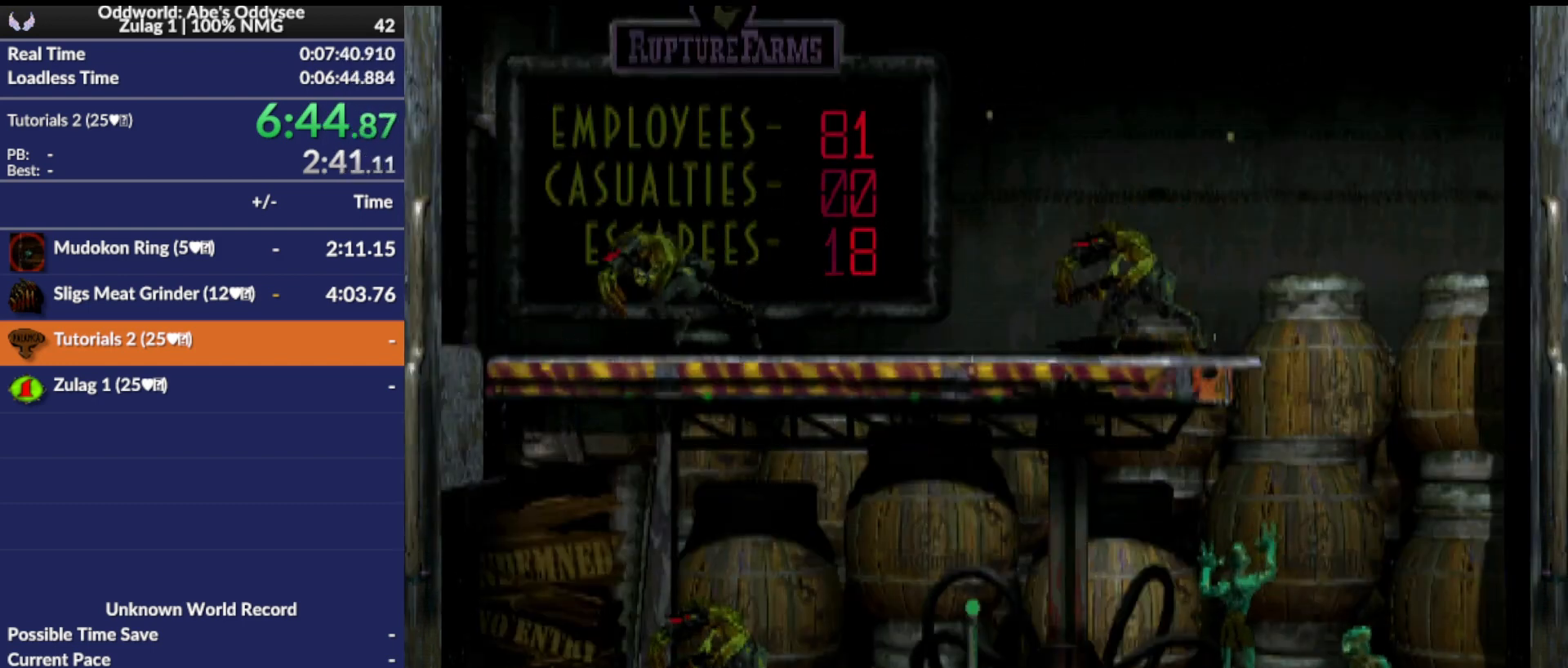
{"buttons": ["CIRCLE", "DPAD_RIGHT"], "events": [[100, "DPAD_RIGHT", "down"]]}
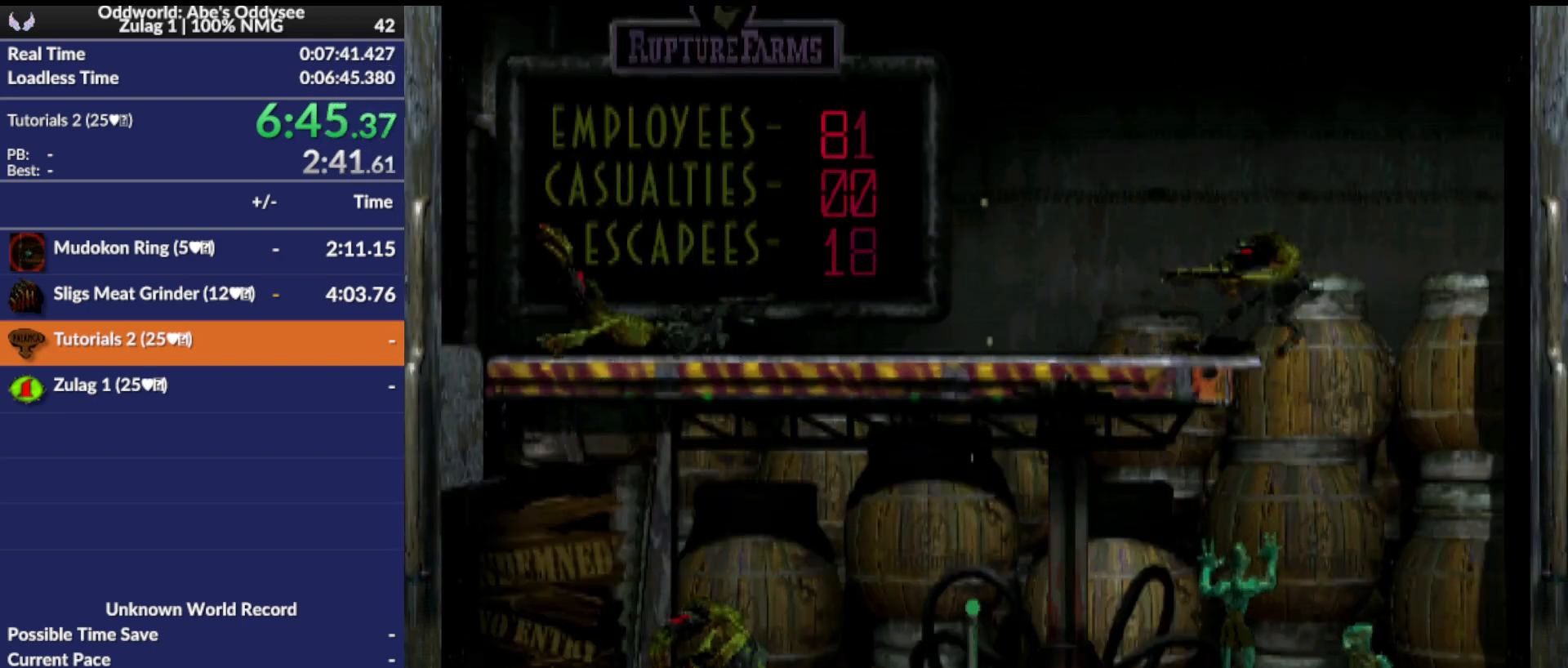
{"buttons": [], "events": [[267, "CIRCLE", "up"], [300, "DPAD_RIGHT", "up"]]}
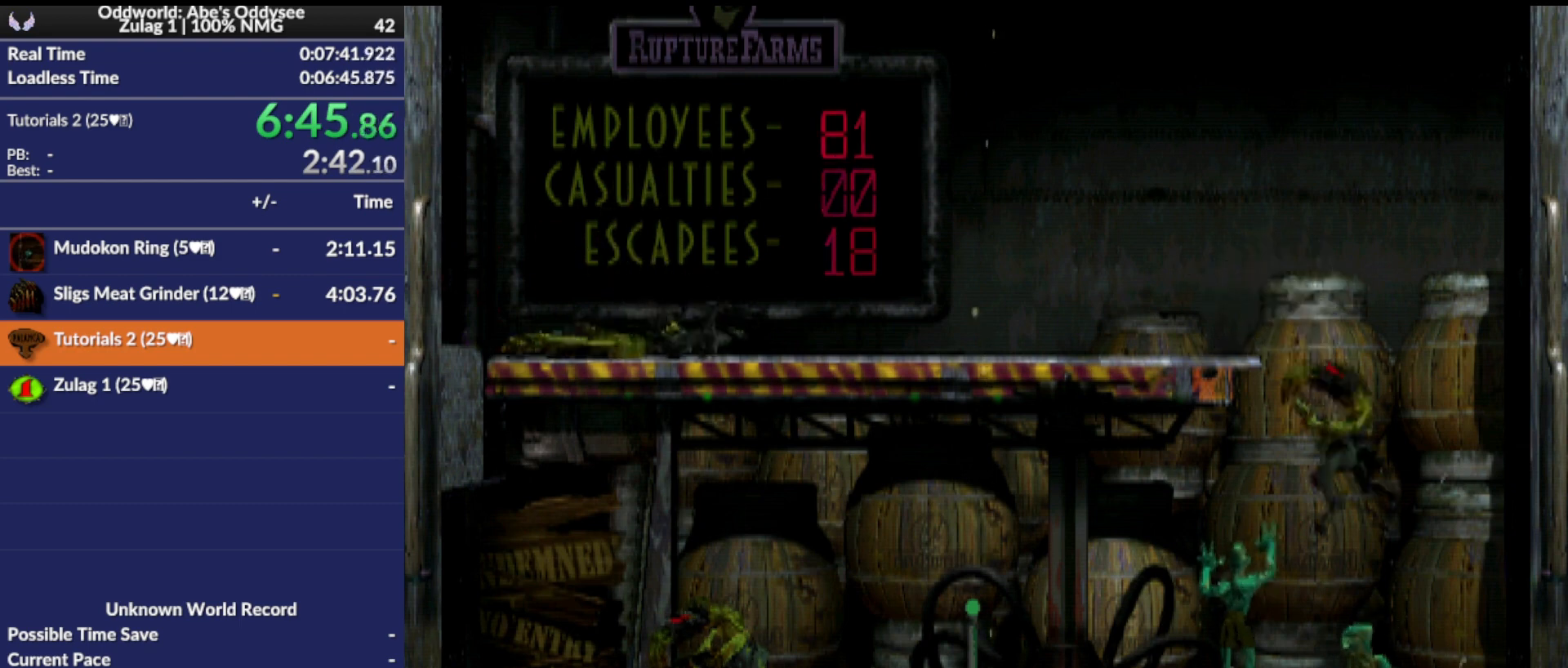
{"buttons": ["R1", "DPAD_LEFT"], "events": [[133, "DPAD_LEFT", "down"], [133, "R1", "down"]]}
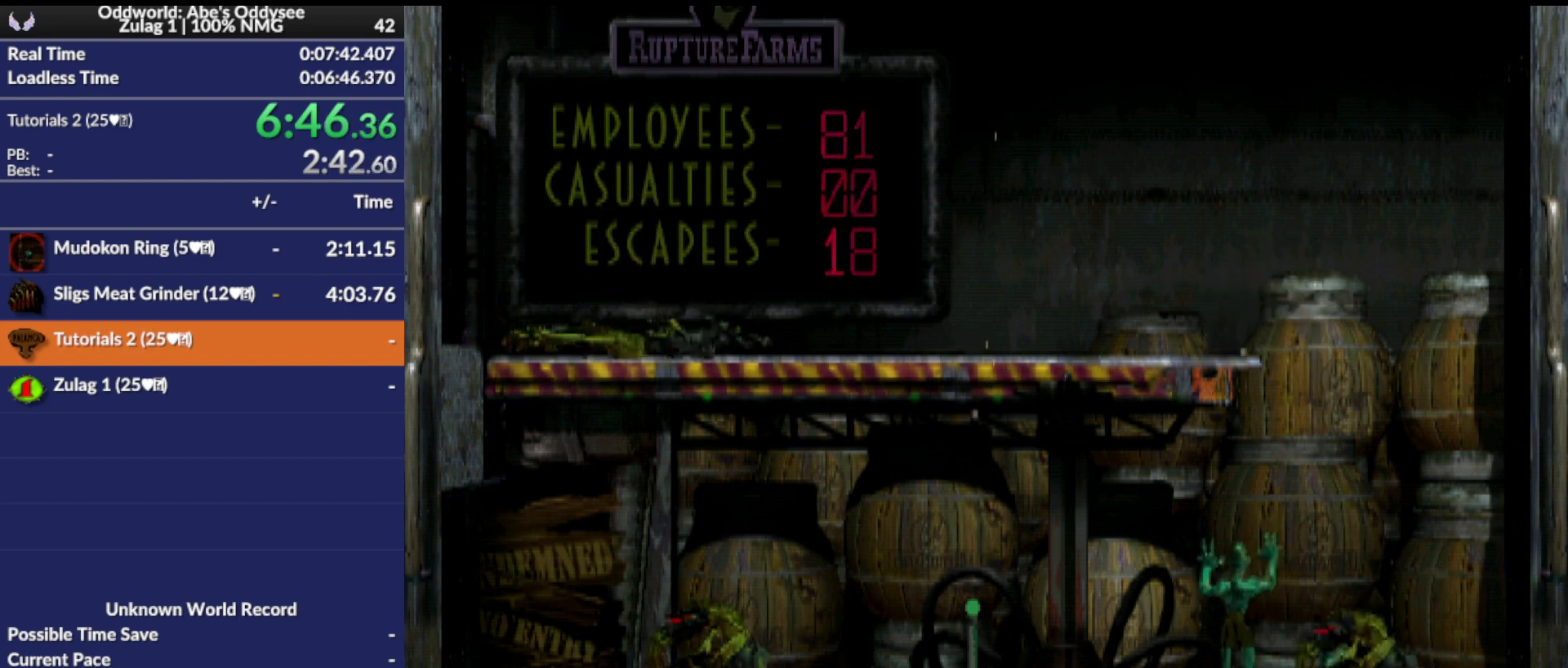
{"buttons": [], "events": [[167, "DPAD_LEFT", "up"], [200, "R1", "up"]]}
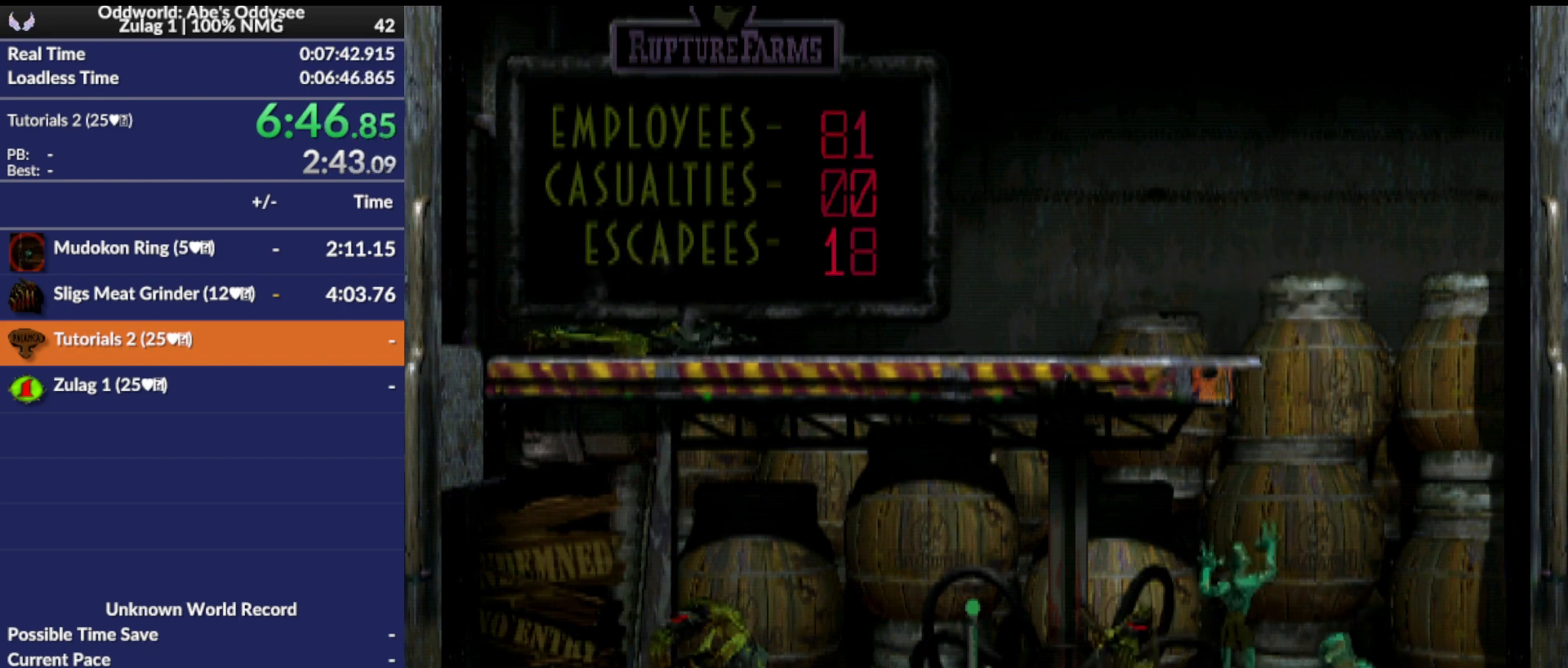
{"buttons": [], "events": [[133, "CIRCLE", "down"], [500, "CIRCLE", "up"]]}
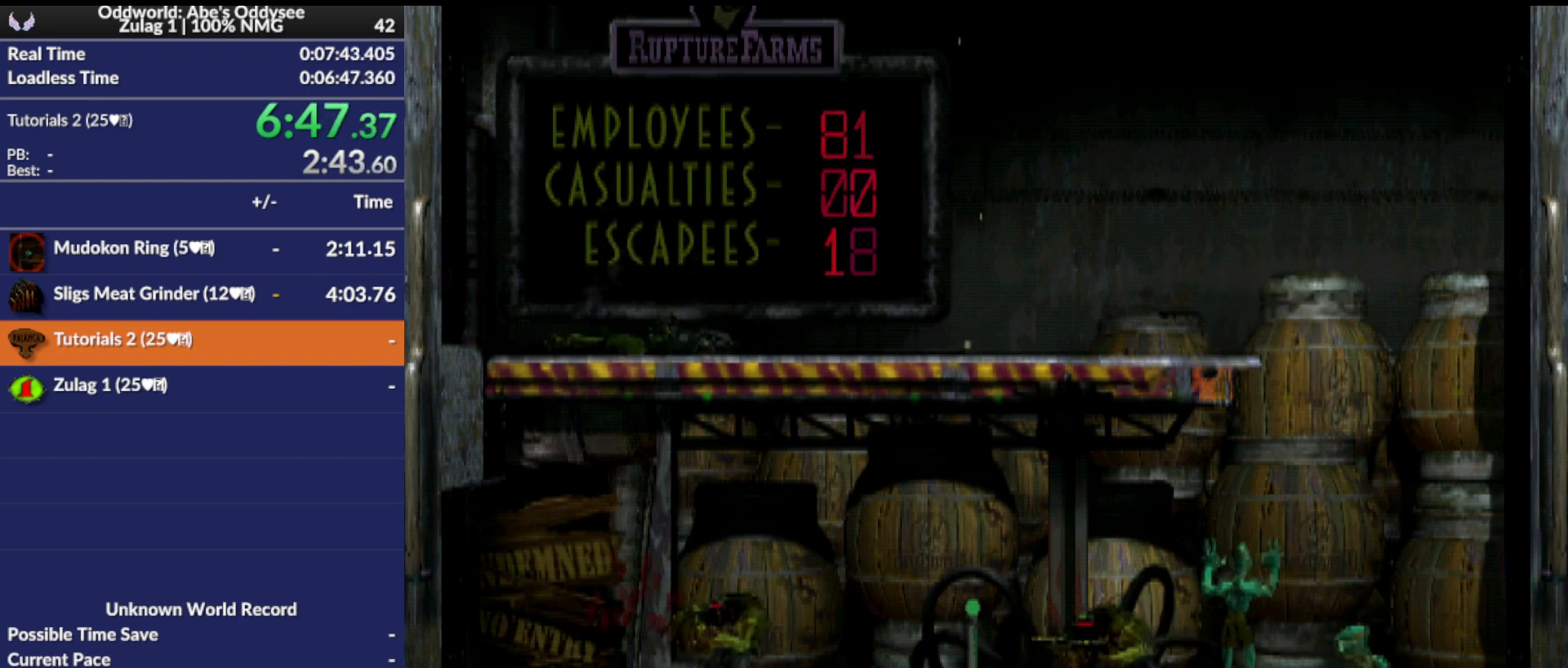
{"buttons": ["L1", "R1"], "events": [[67, "L1", "down"], [67, "R1", "down"]]}
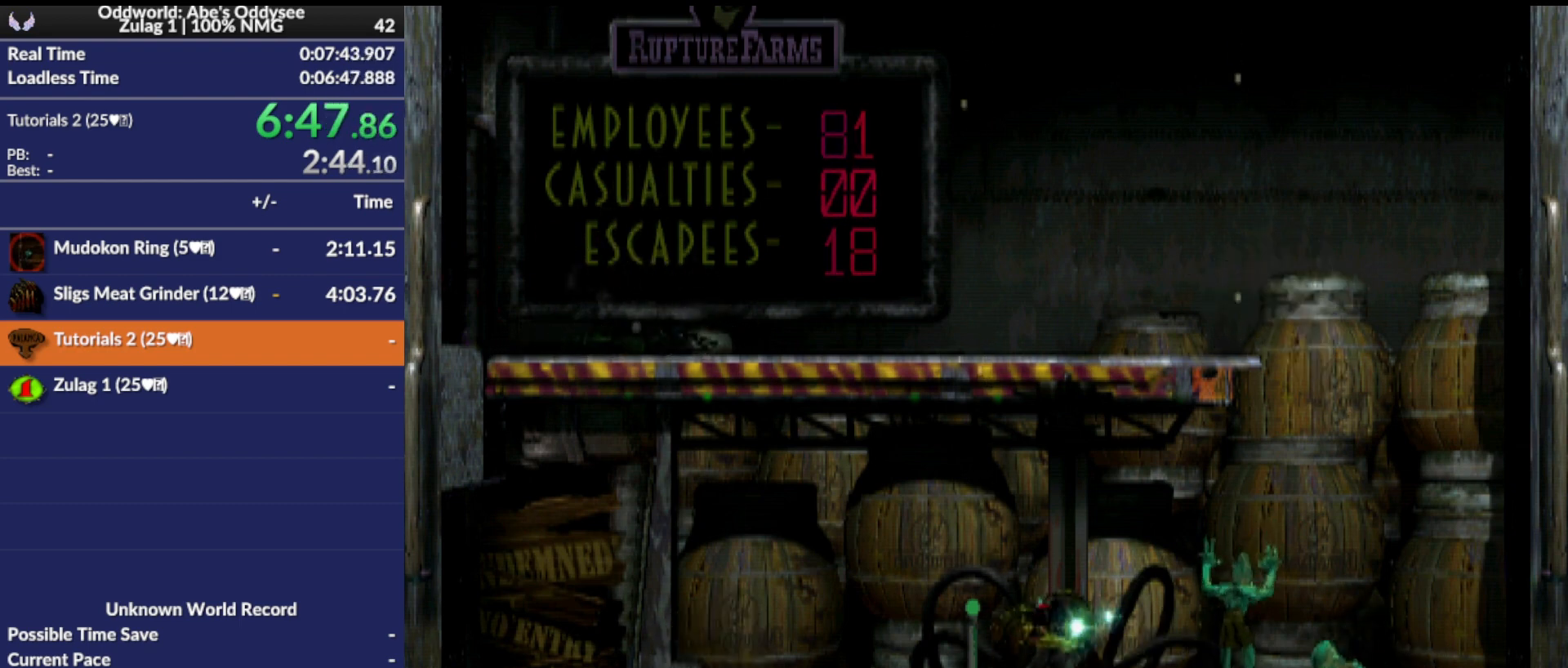
{"buttons": ["L1", "R1"], "events": []}
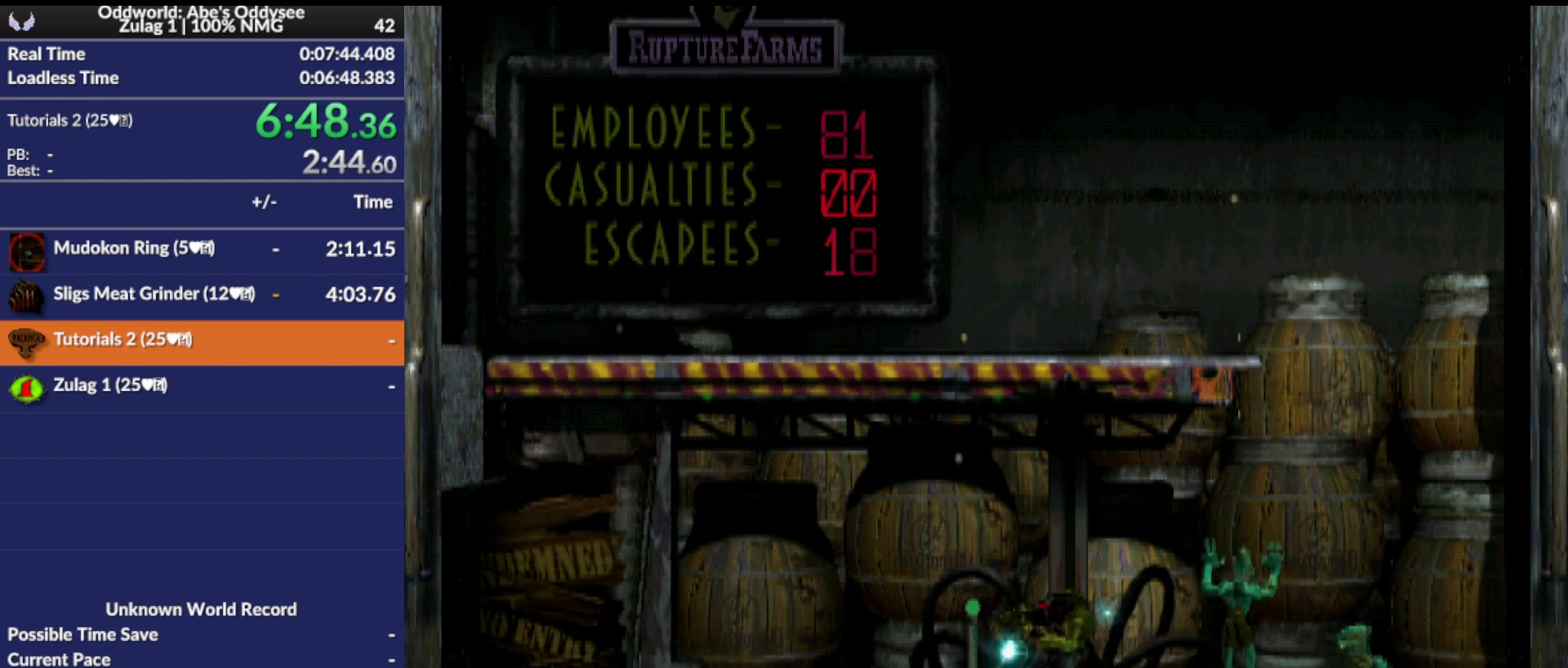
{"buttons": ["L1", "R1"], "events": []}
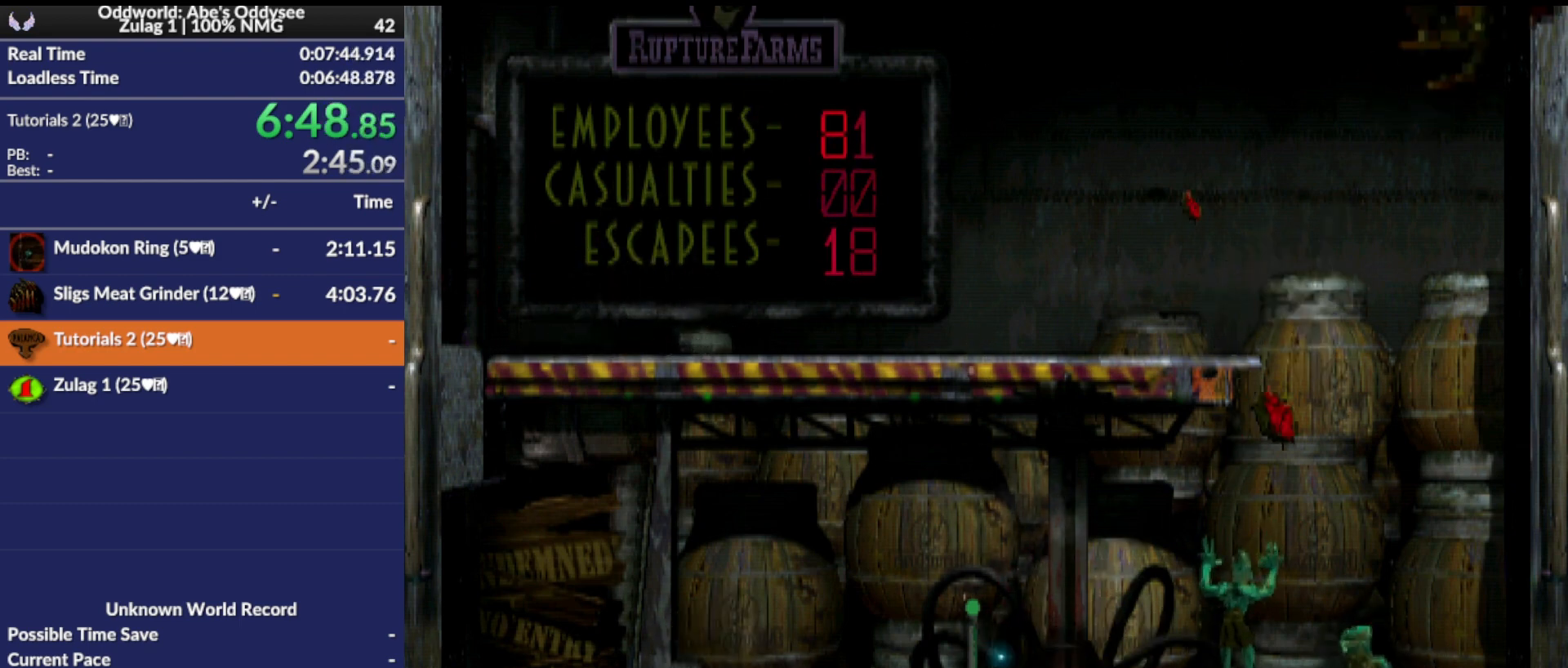
{"buttons": [], "events": [[167, "L1", "up"], [167, "R1", "up"]]}
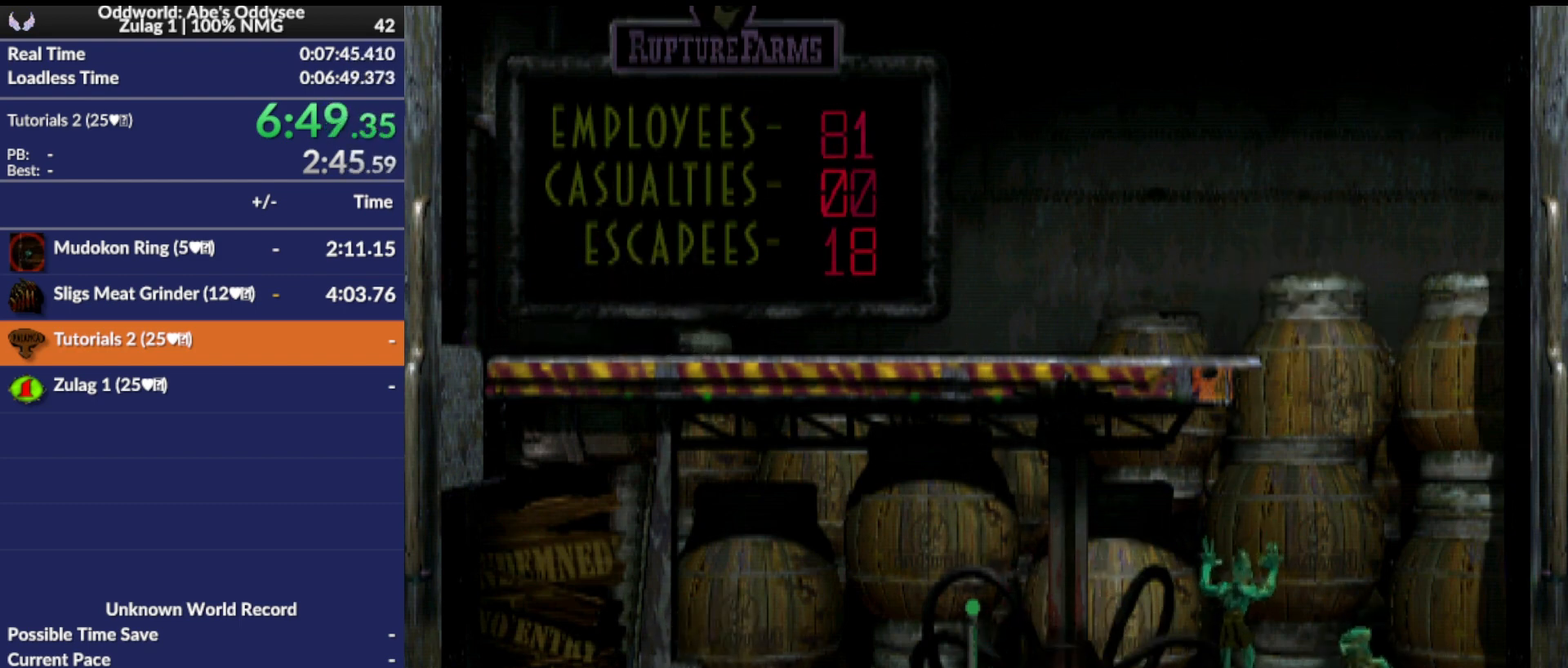
{"buttons": [], "events": []}
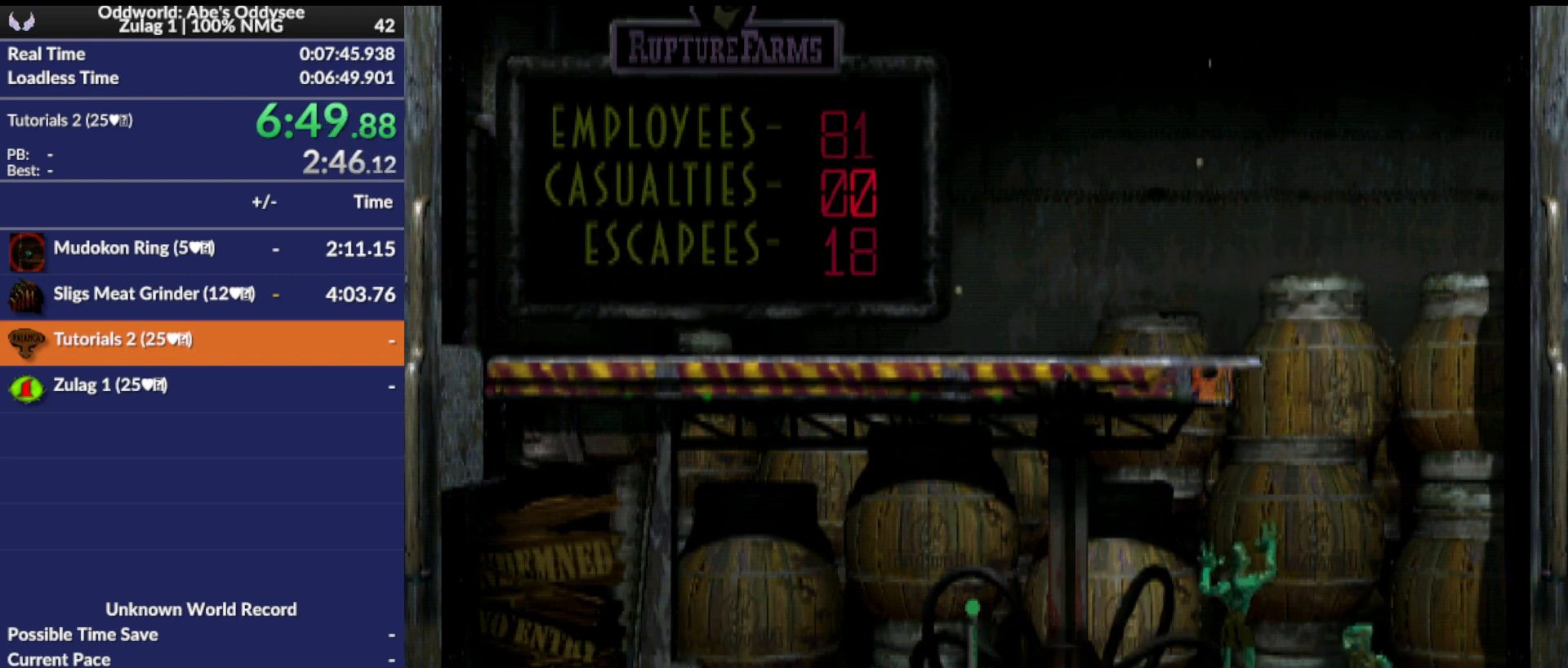
{"buttons": [], "events": []}